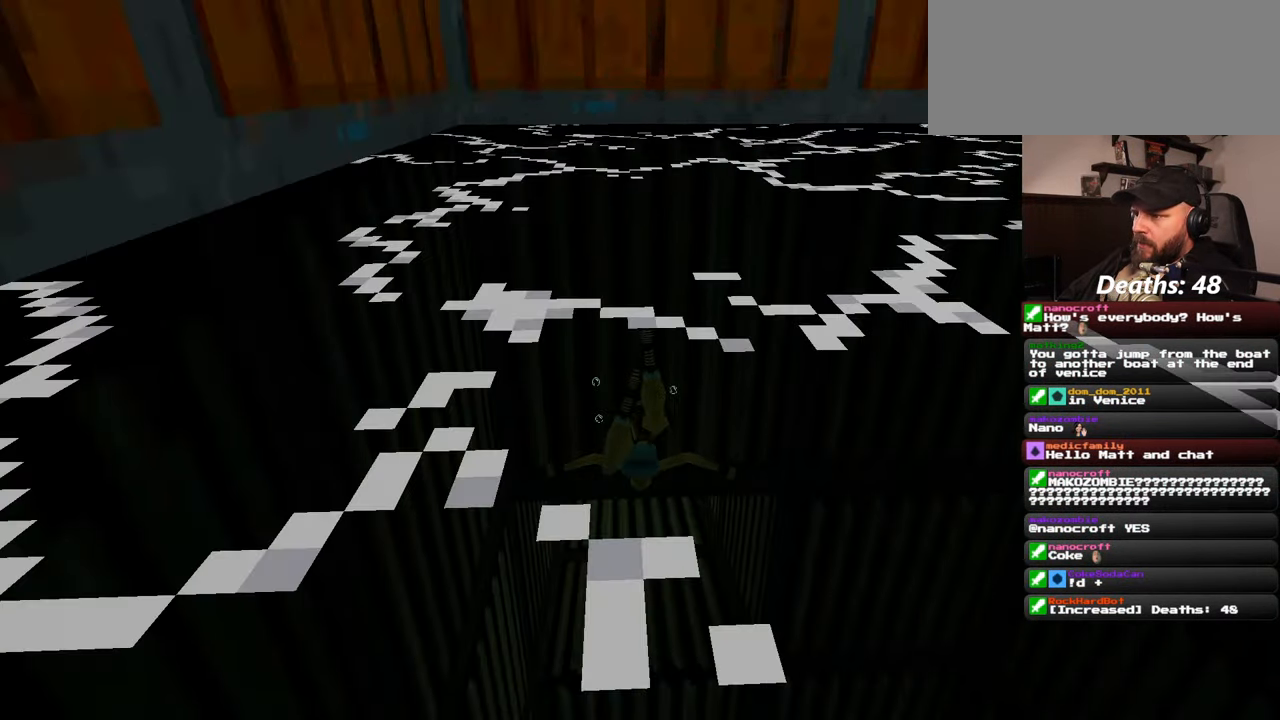
Gameplay with a controller (PlayStation layout); each line is a JSON object with the inputs held at the frame after it. "events" lists button and stick changes between this image and that frame as [ms after this image, input, new state], when the widget could be followed in between. Not read: HOME L2 L3 R2 R3 START.
{"buttons": [], "left_stick": "up", "right_stick": "center", "events": [[50, "left_stick", "up"], [84, "right_stick", "down"], [234, "right_stick", "center"]]}
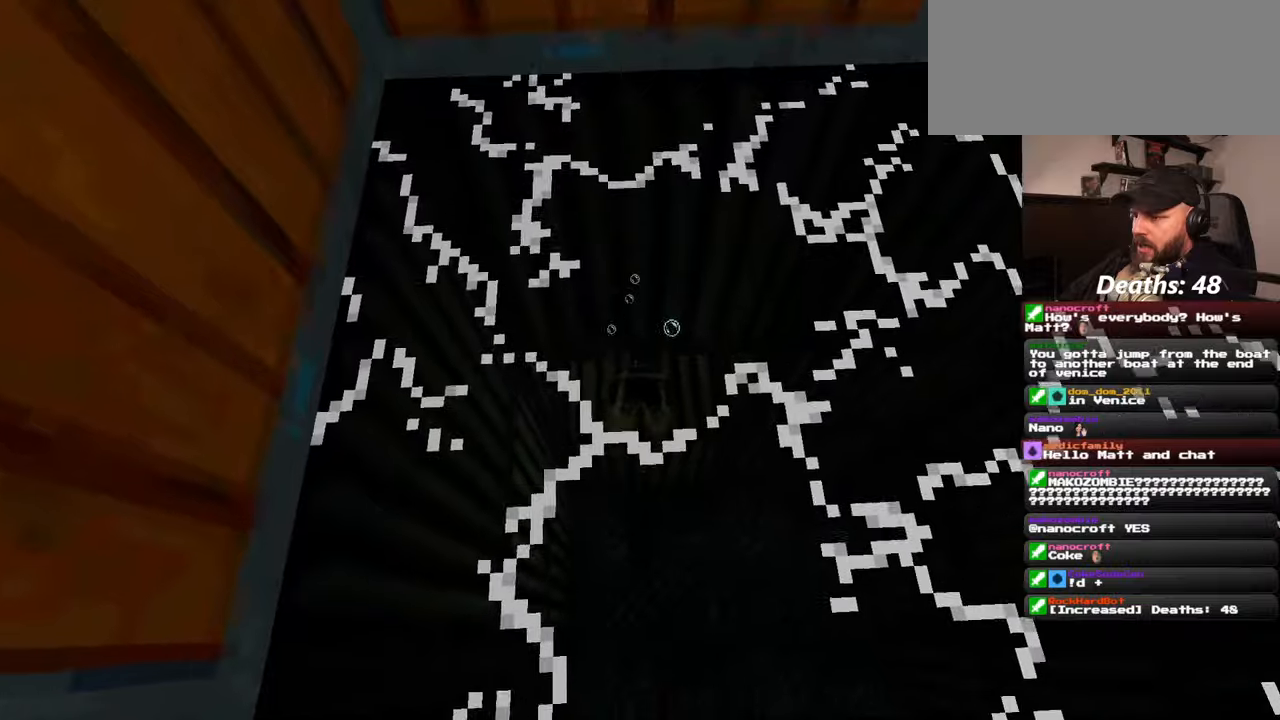
{"buttons": [], "left_stick": "up", "right_stick": "down"}
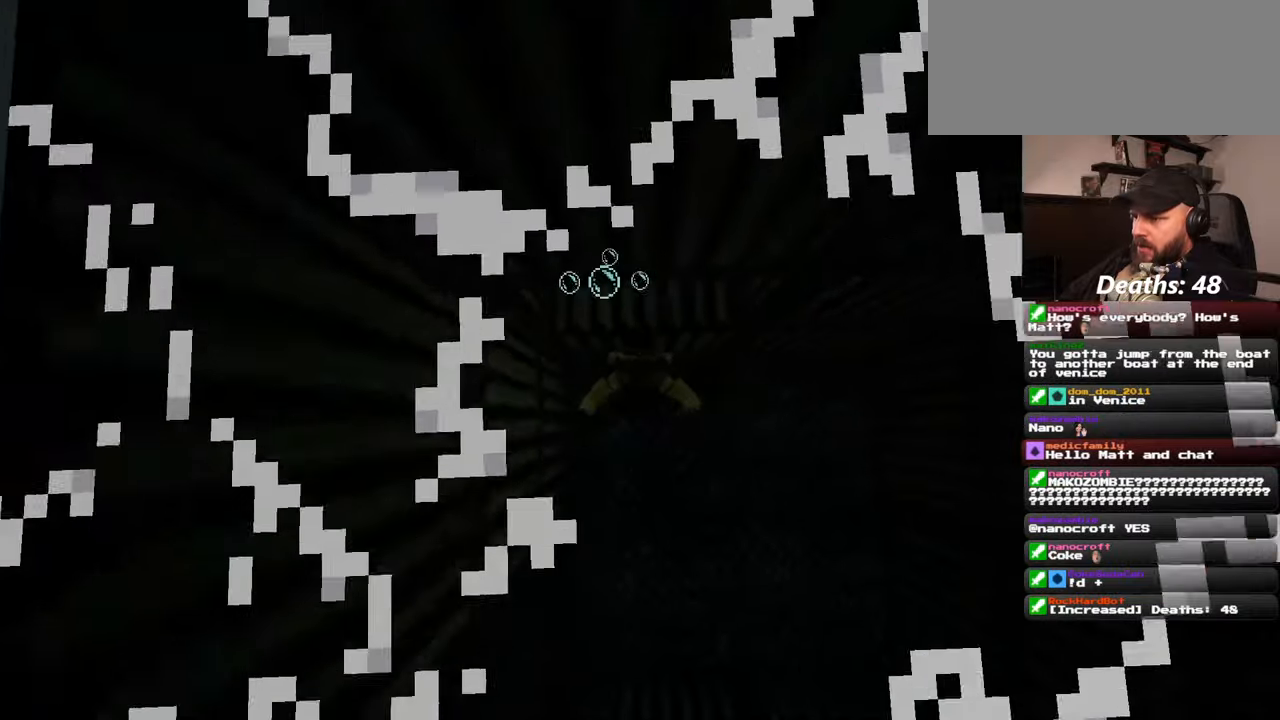
{"buttons": [], "left_stick": "up", "right_stick": "center"}
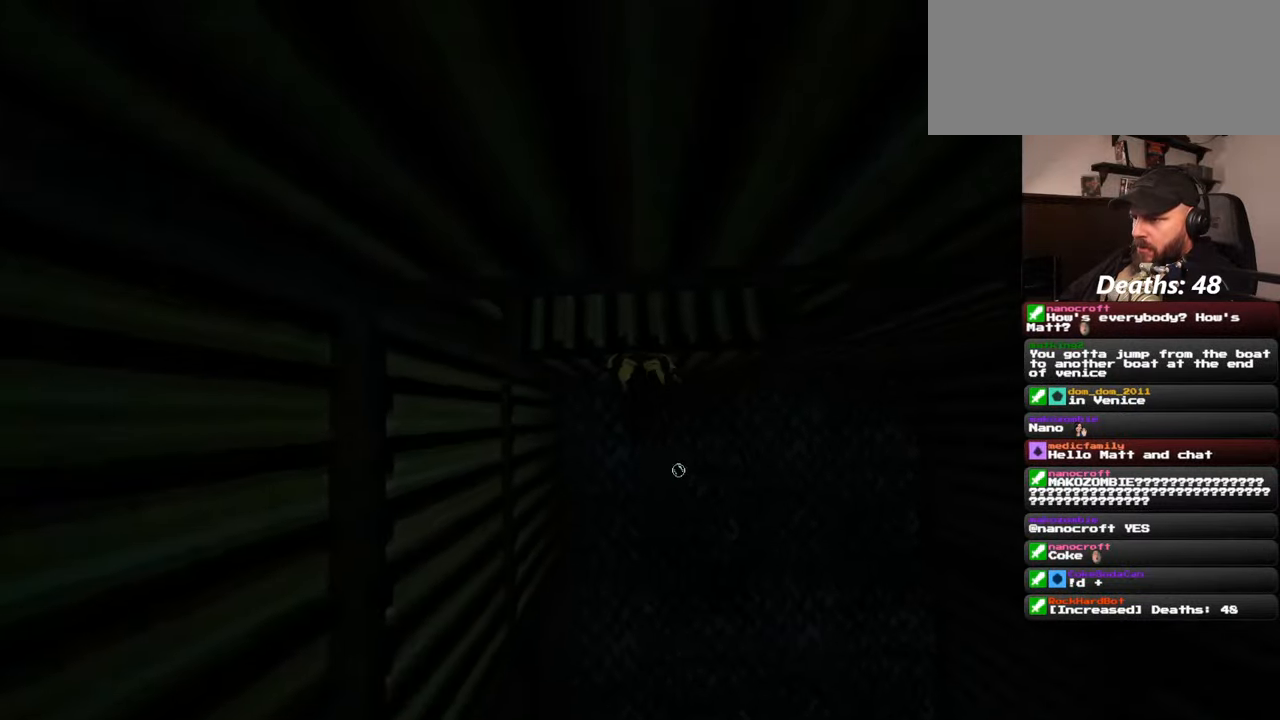
{"buttons": [], "left_stick": "center", "right_stick": "center", "events": [[17, "left_stick", "center"]]}
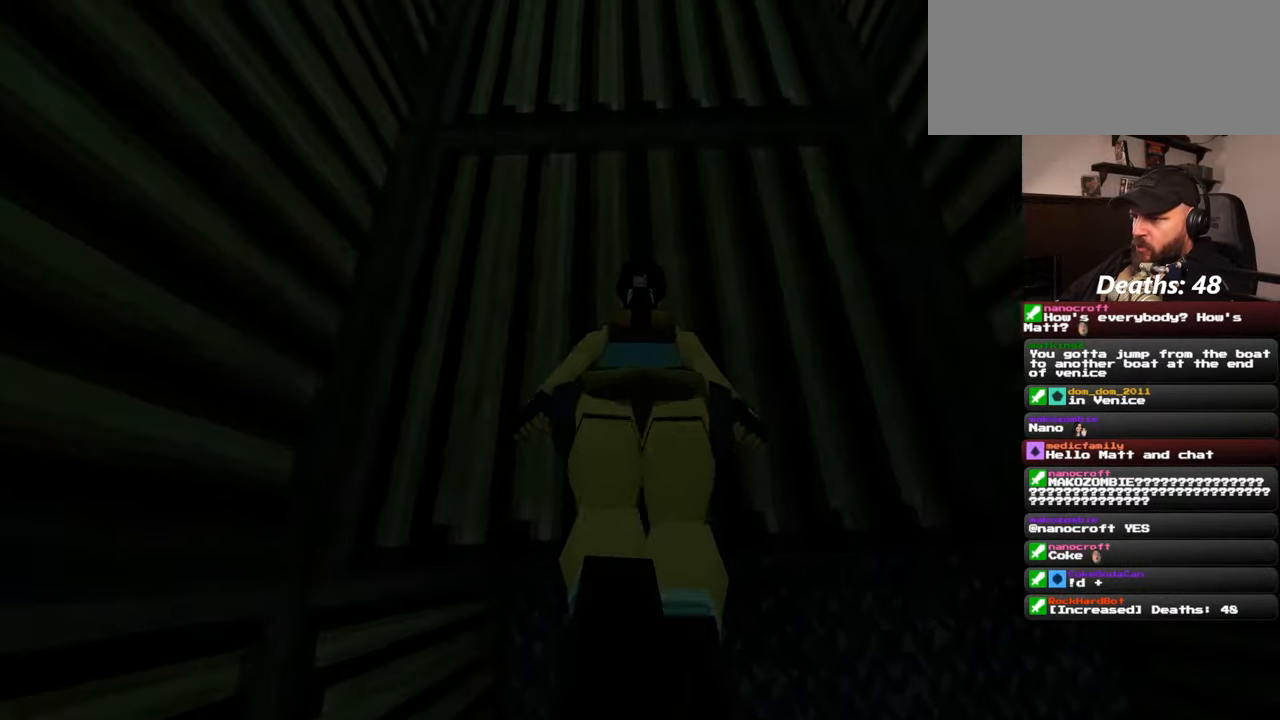
{"buttons": [], "left_stick": "down-right", "right_stick": "up-right", "events": [[134, "left_stick", "down-right"], [234, "right_stick", "down-right"], [434, "right_stick", "up-right"]]}
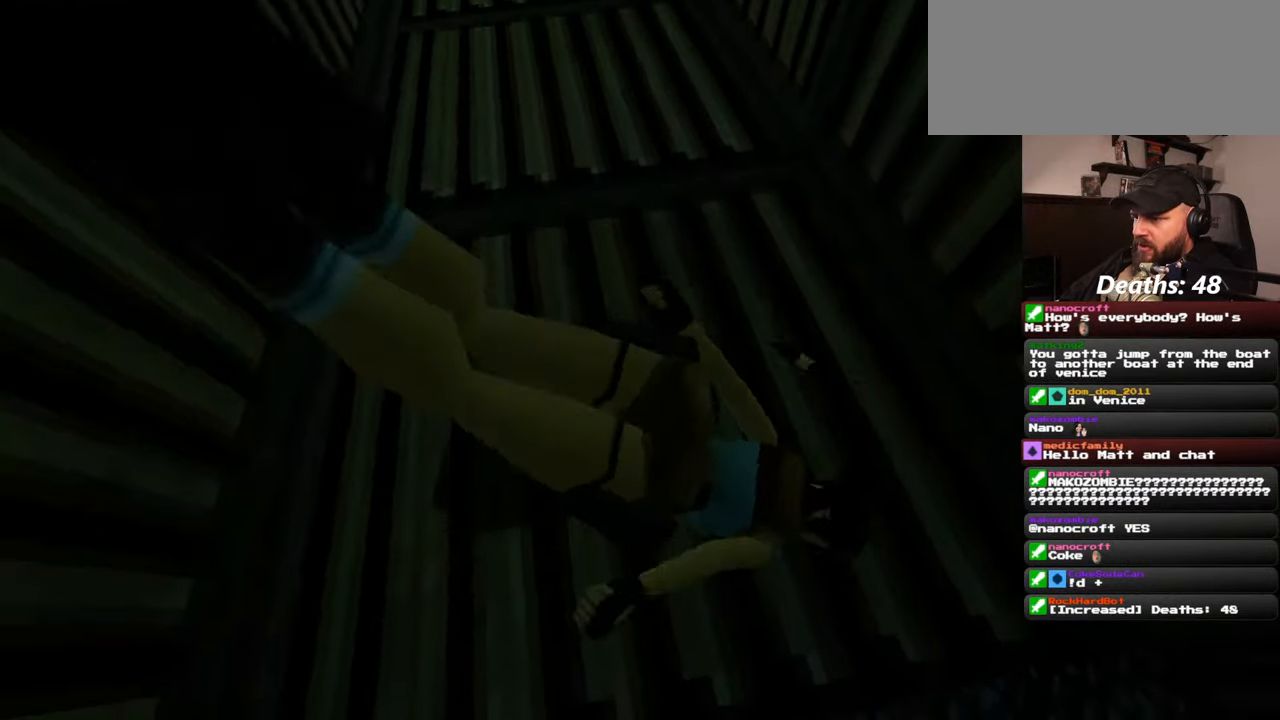
{"buttons": [], "left_stick": "down-right", "right_stick": "center", "events": [[400, "right_stick", "center"]]}
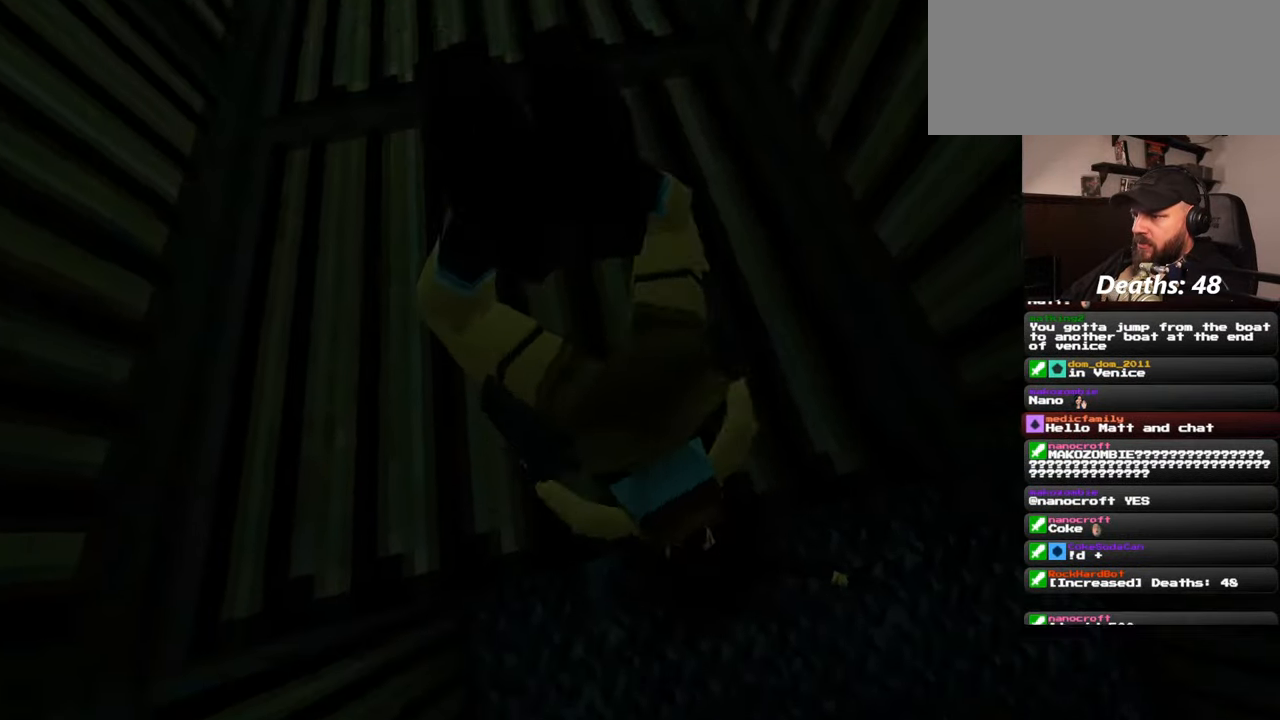
{"buttons": [], "left_stick": "down", "right_stick": "center", "events": [[150, "left_stick", "down"], [184, "right_stick", "left"], [250, "right_stick", "center"]]}
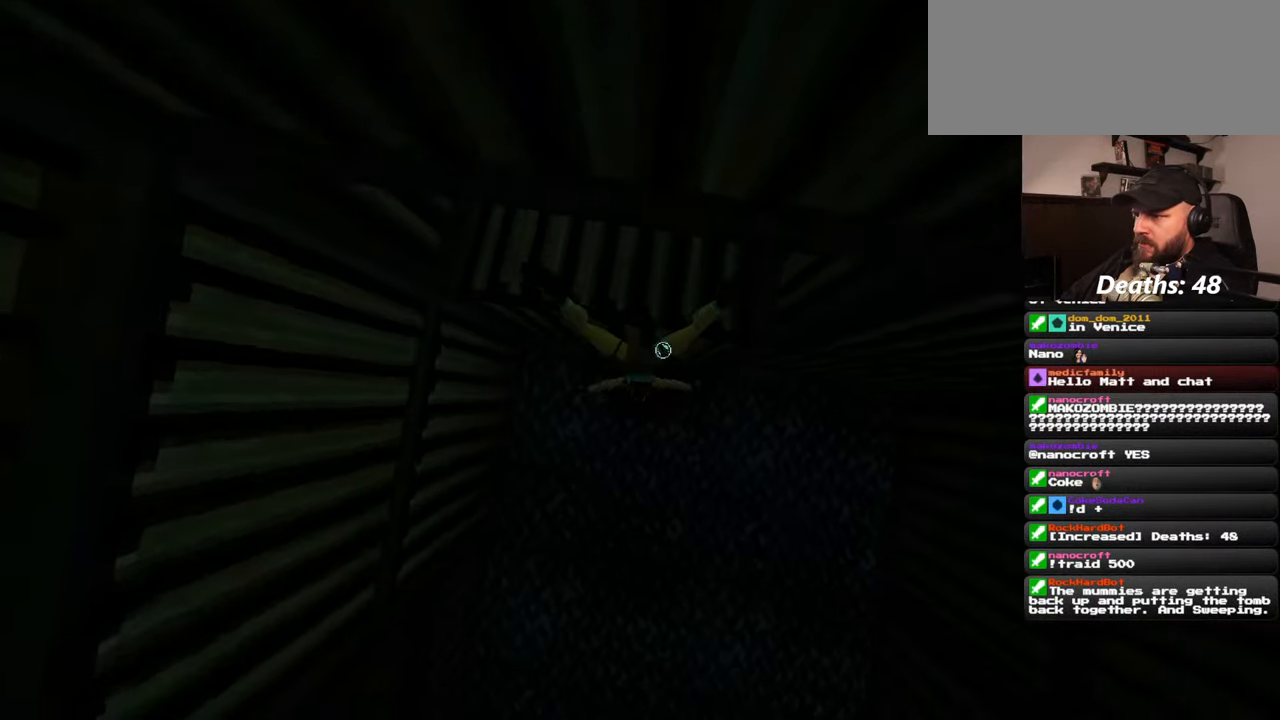
{"buttons": [], "left_stick": "down-left", "right_stick": "center", "events": [[317, "left_stick", "down-left"]]}
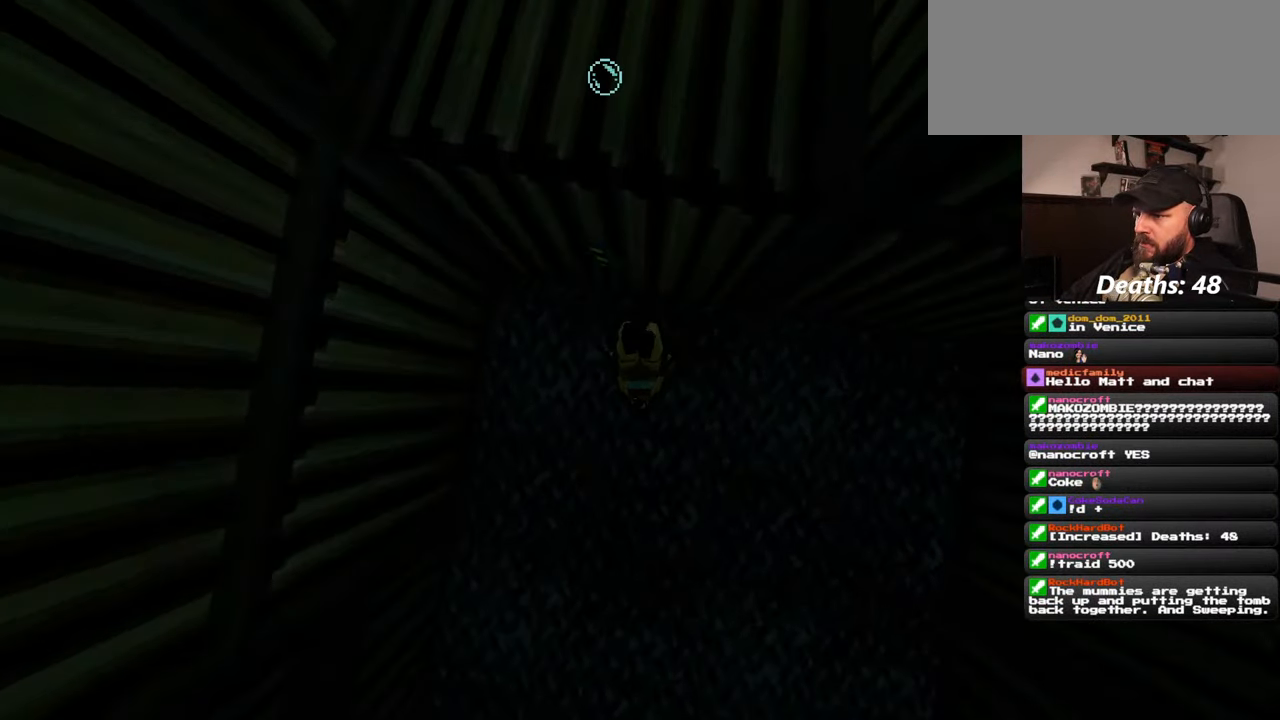
{"buttons": [], "left_stick": "up", "right_stick": "center", "events": [[50, "right_stick", "up"], [84, "left_stick", "center"], [317, "left_stick", "up"], [500, "right_stick", "center"]]}
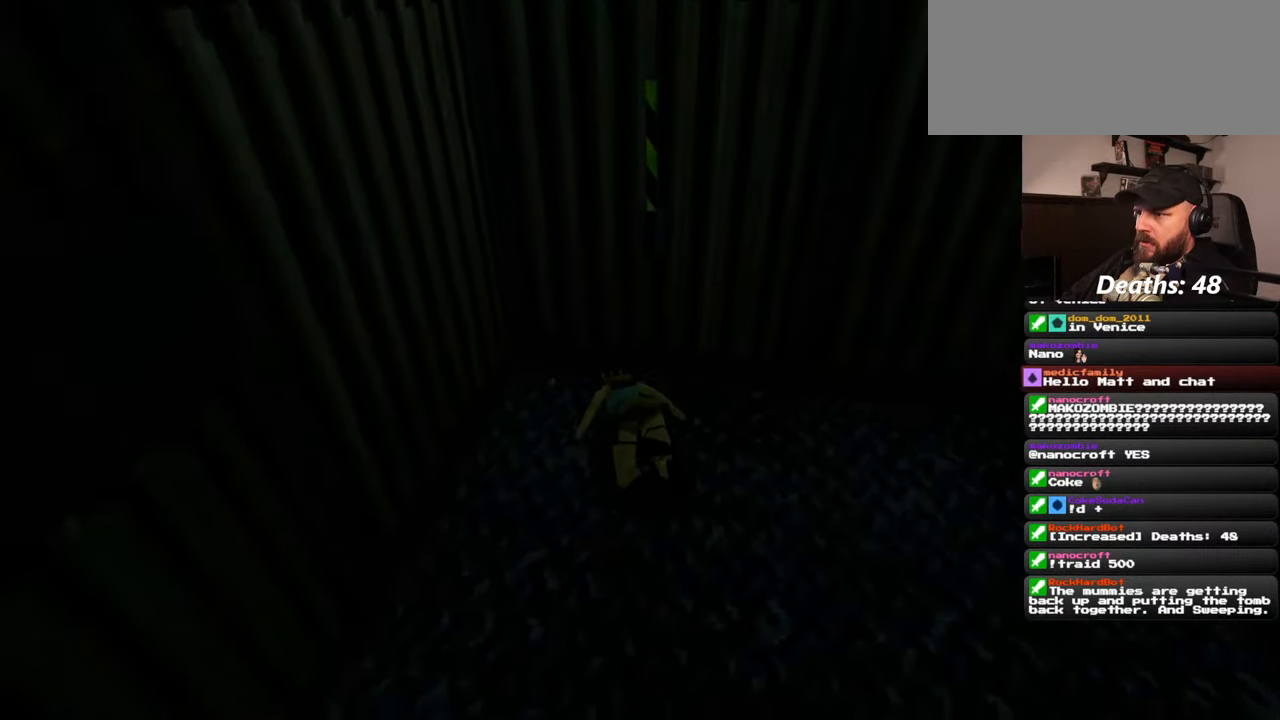
{"buttons": [], "left_stick": "center", "right_stick": "center", "events": [[250, "left_stick", "center"]]}
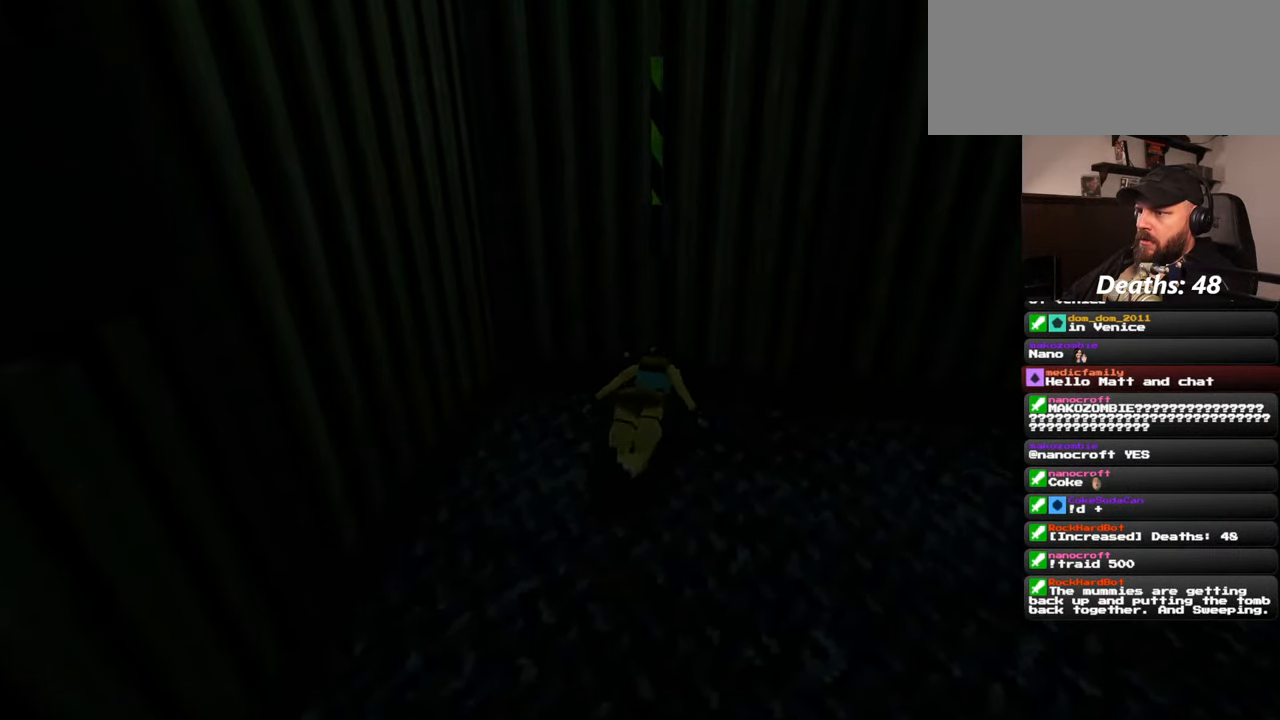
{"buttons": [], "left_stick": "center", "right_stick": "center", "events": []}
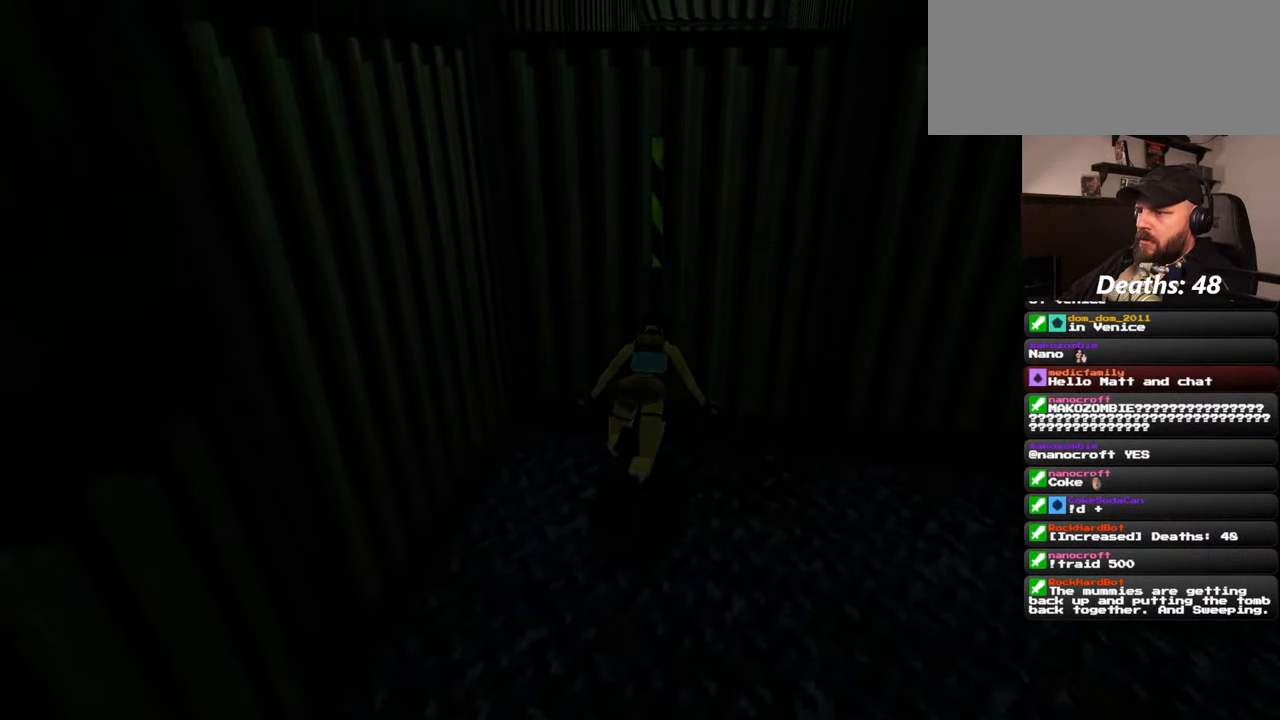
{"buttons": [], "left_stick": "center", "right_stick": "center", "events": []}
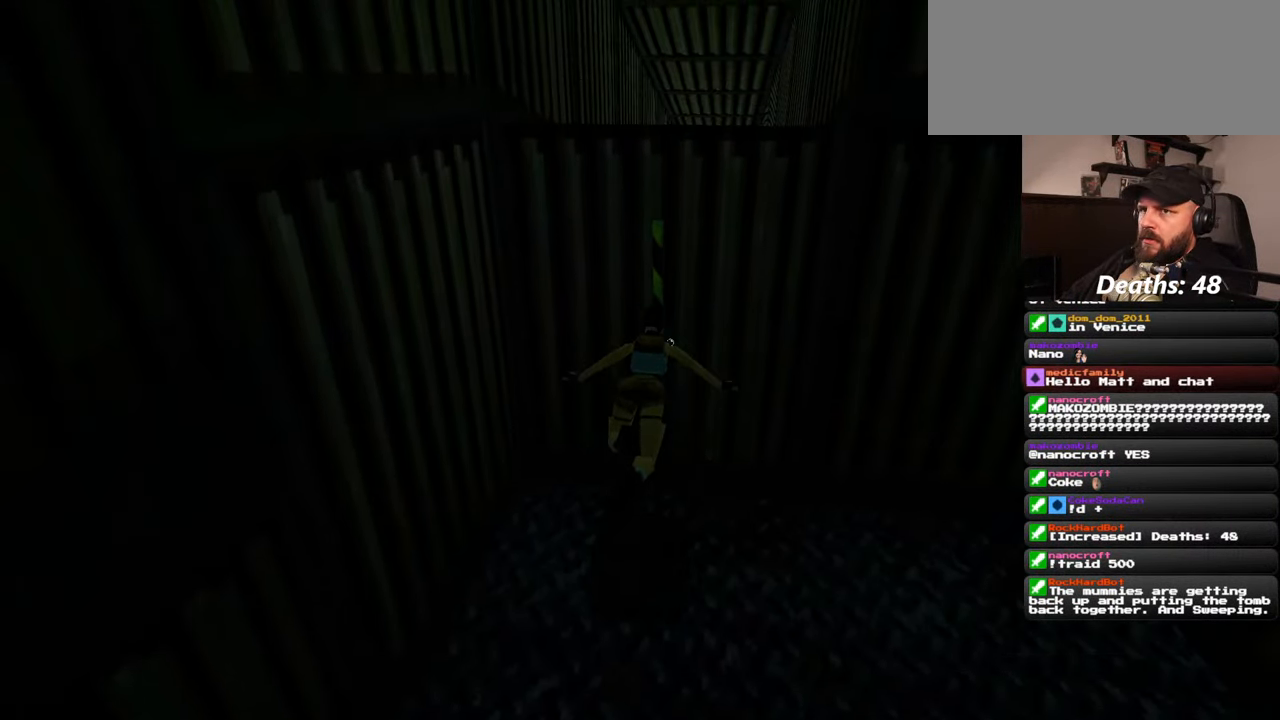
{"buttons": [], "left_stick": "center", "right_stick": "center", "events": []}
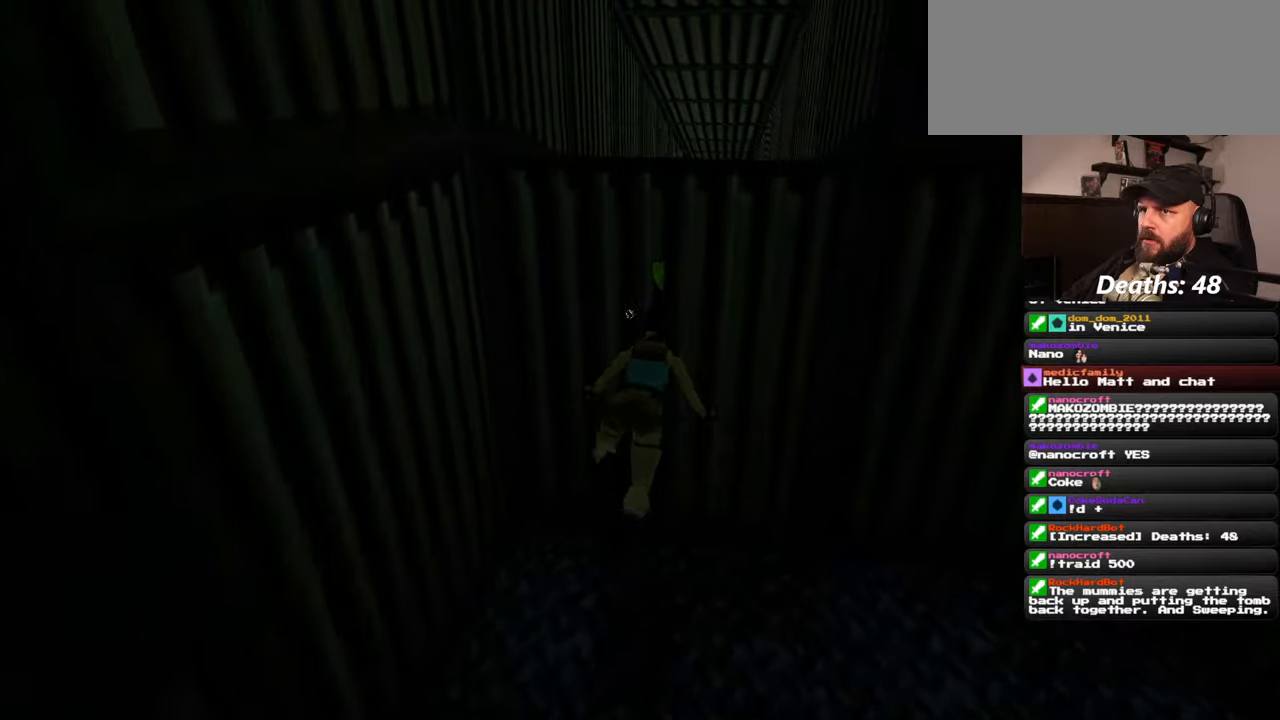
{"buttons": [], "left_stick": "center", "right_stick": "center", "events": []}
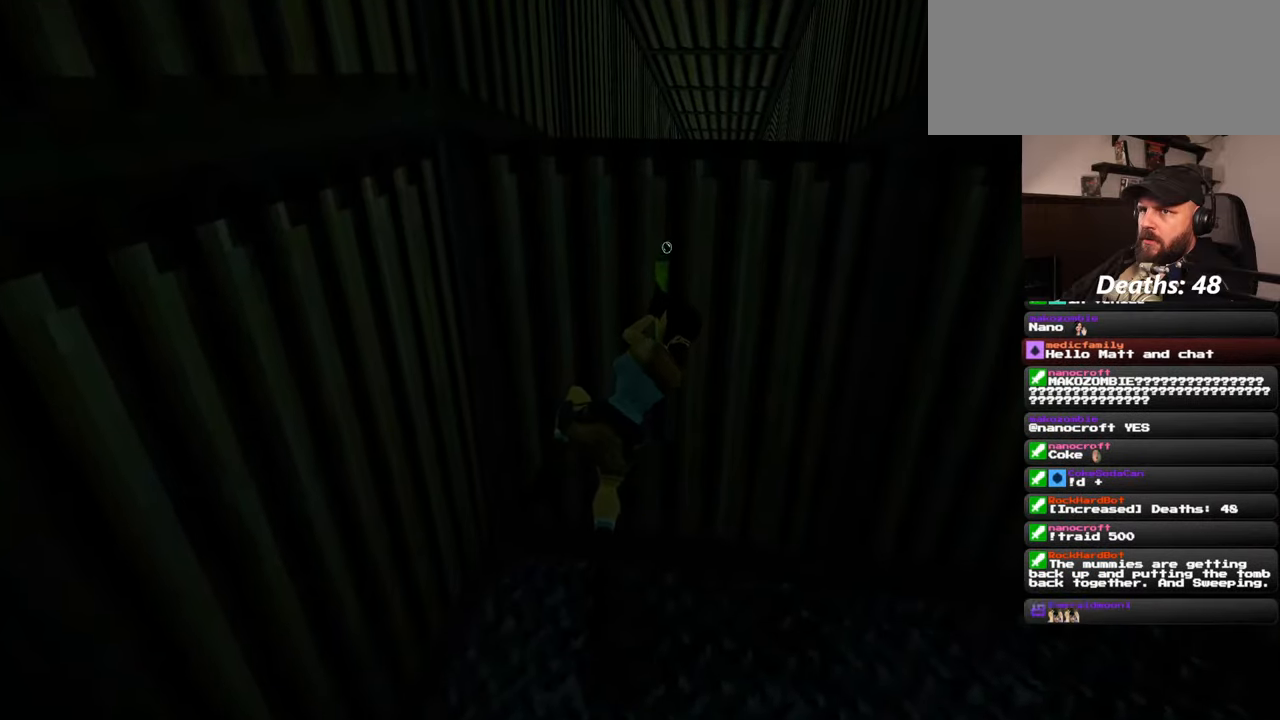
{"buttons": [], "left_stick": "center", "right_stick": "center", "events": []}
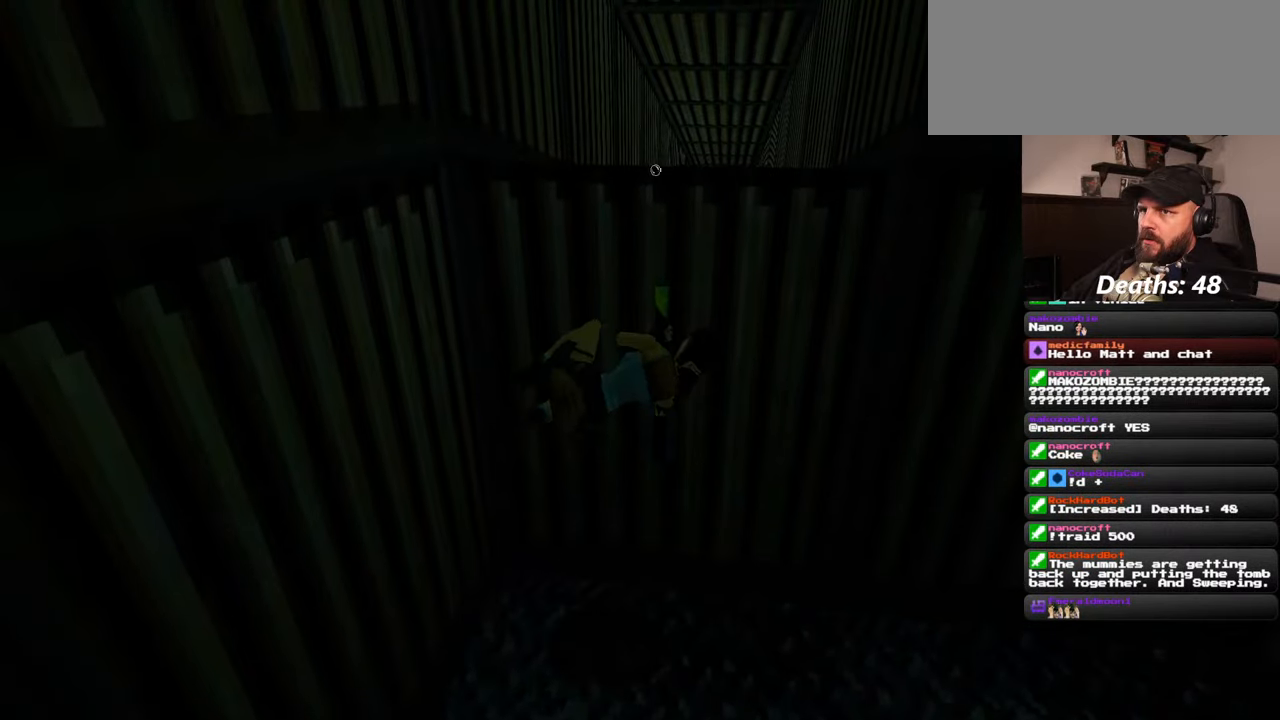
{"buttons": [], "left_stick": "center", "right_stick": "center", "events": []}
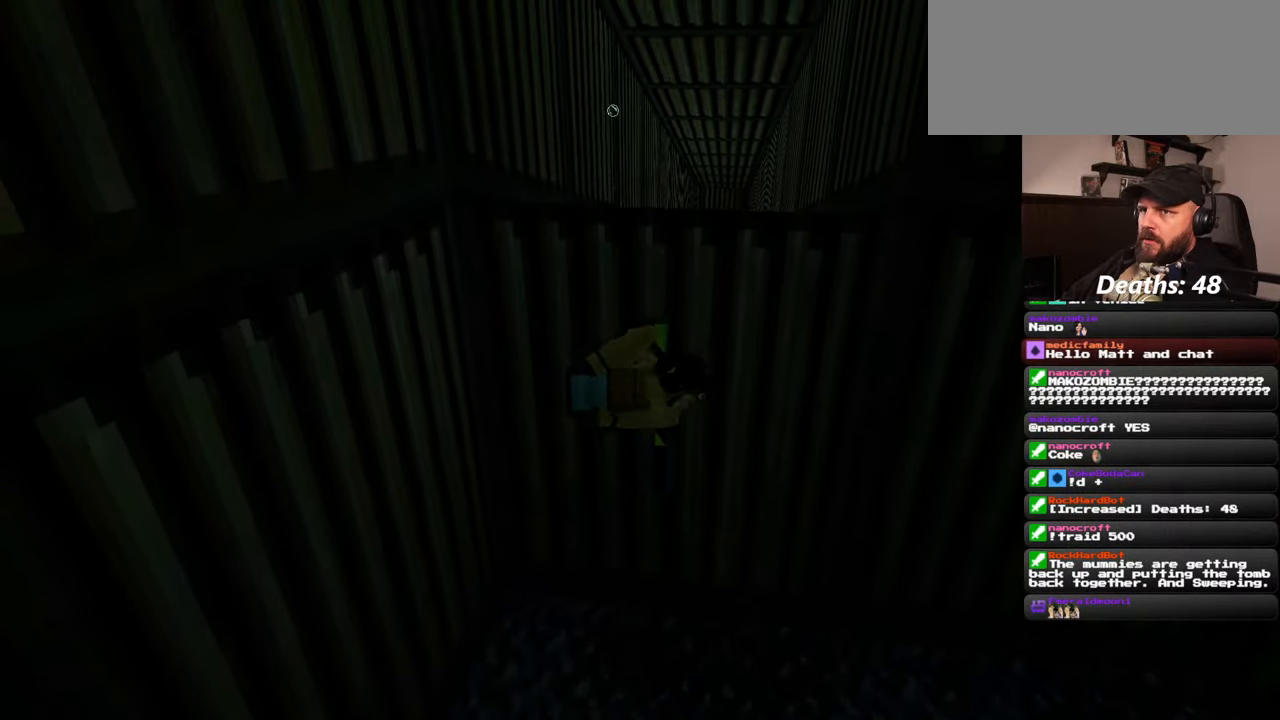
{"buttons": [], "left_stick": "center", "right_stick": "center", "events": []}
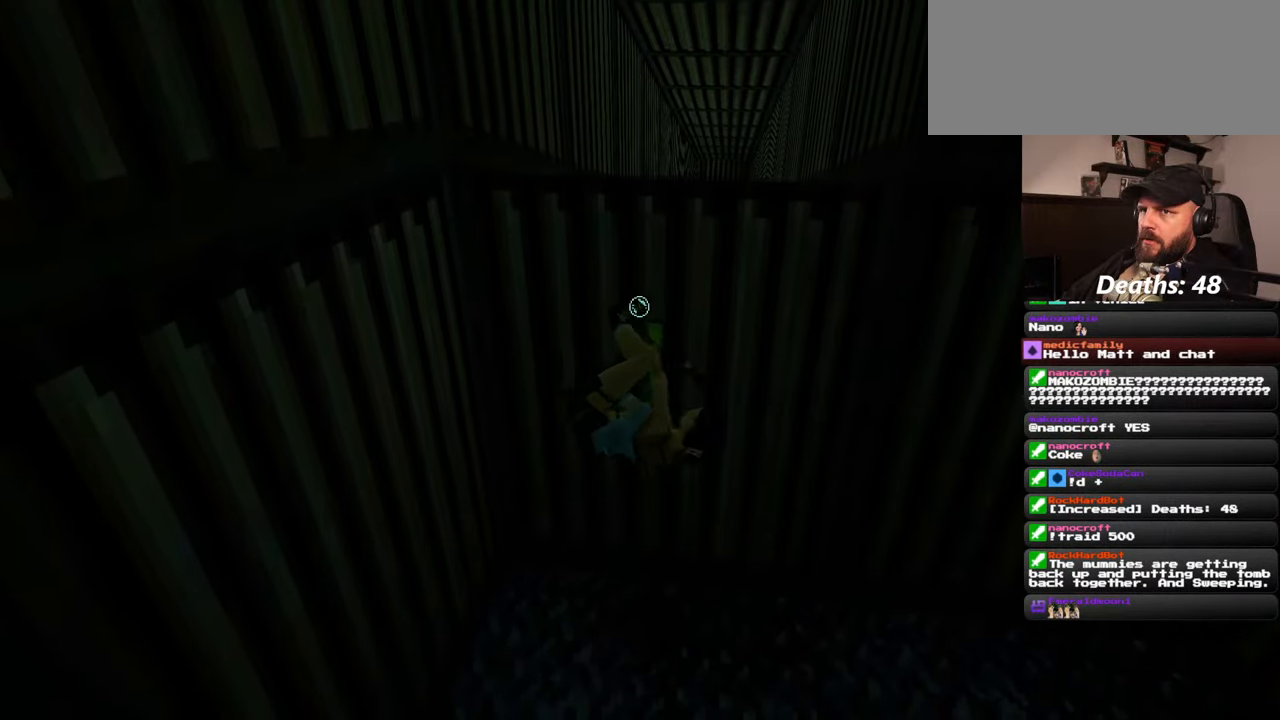
{"buttons": [], "left_stick": "center", "right_stick": "center", "events": []}
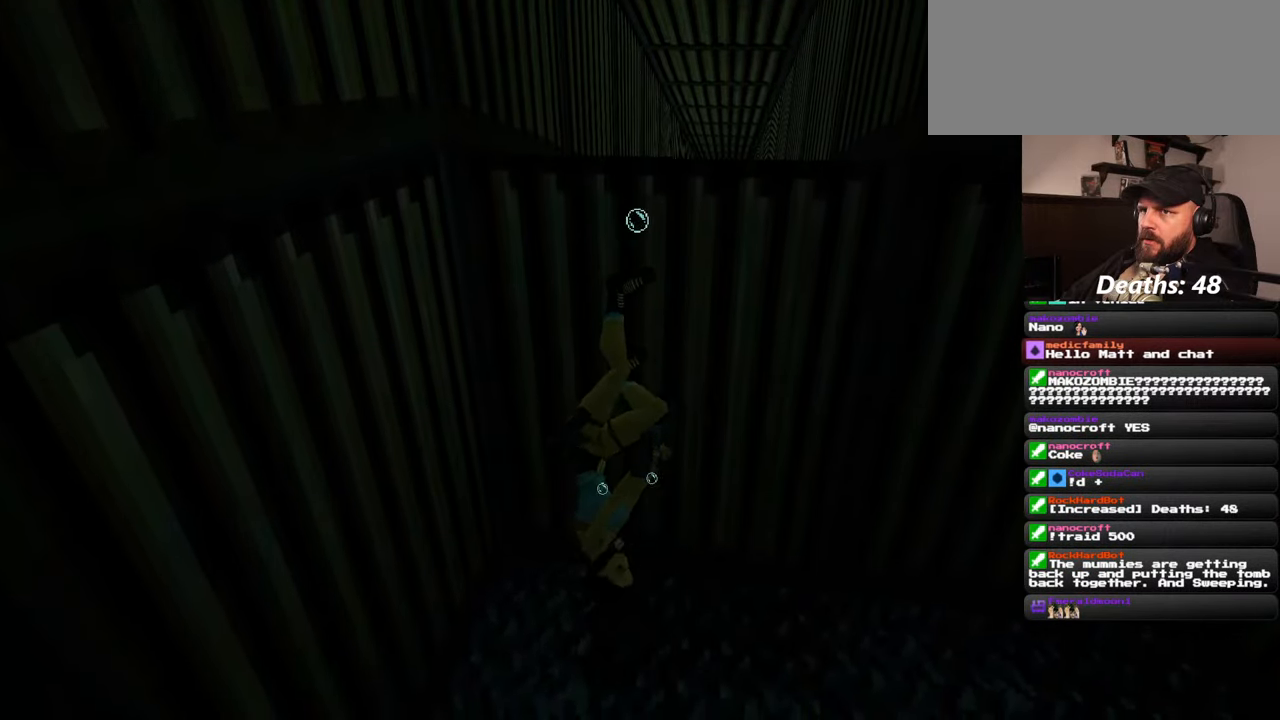
{"buttons": [], "left_stick": "center", "right_stick": "up", "events": [[284, "right_stick", "up"]]}
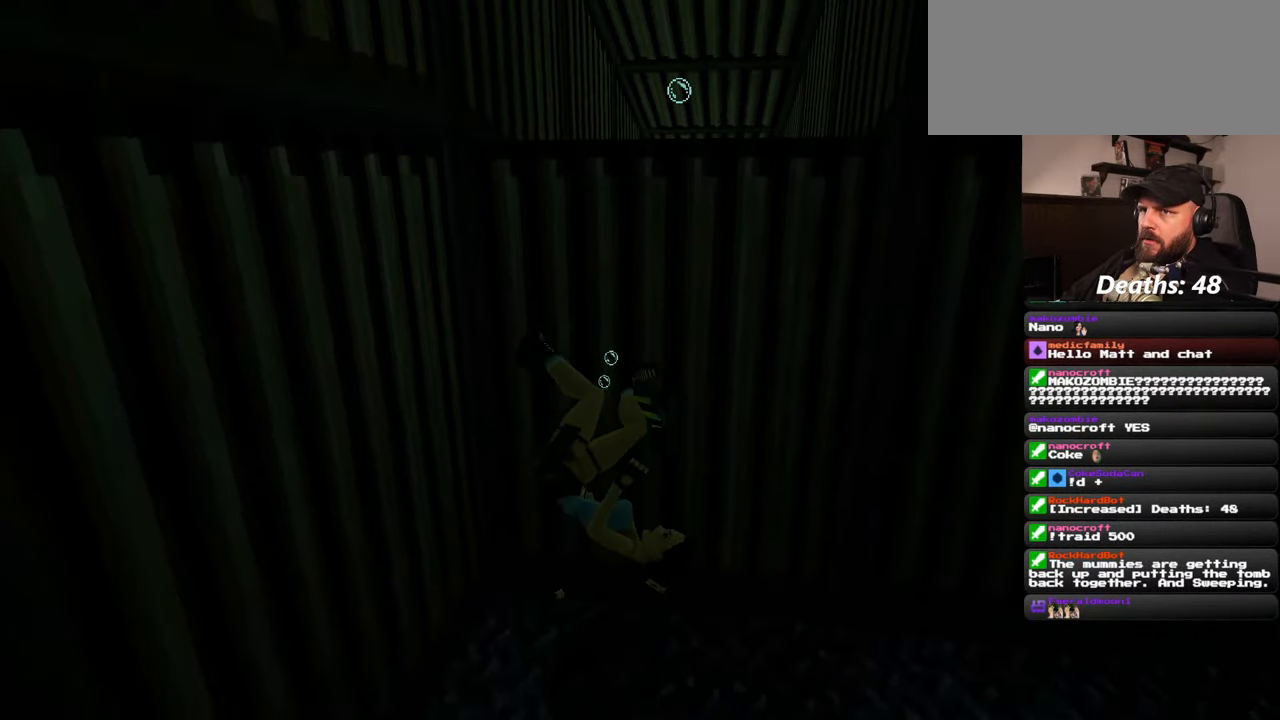
{"buttons": [], "left_stick": "up-right", "right_stick": "up", "events": [[417, "left_stick", "up-right"]]}
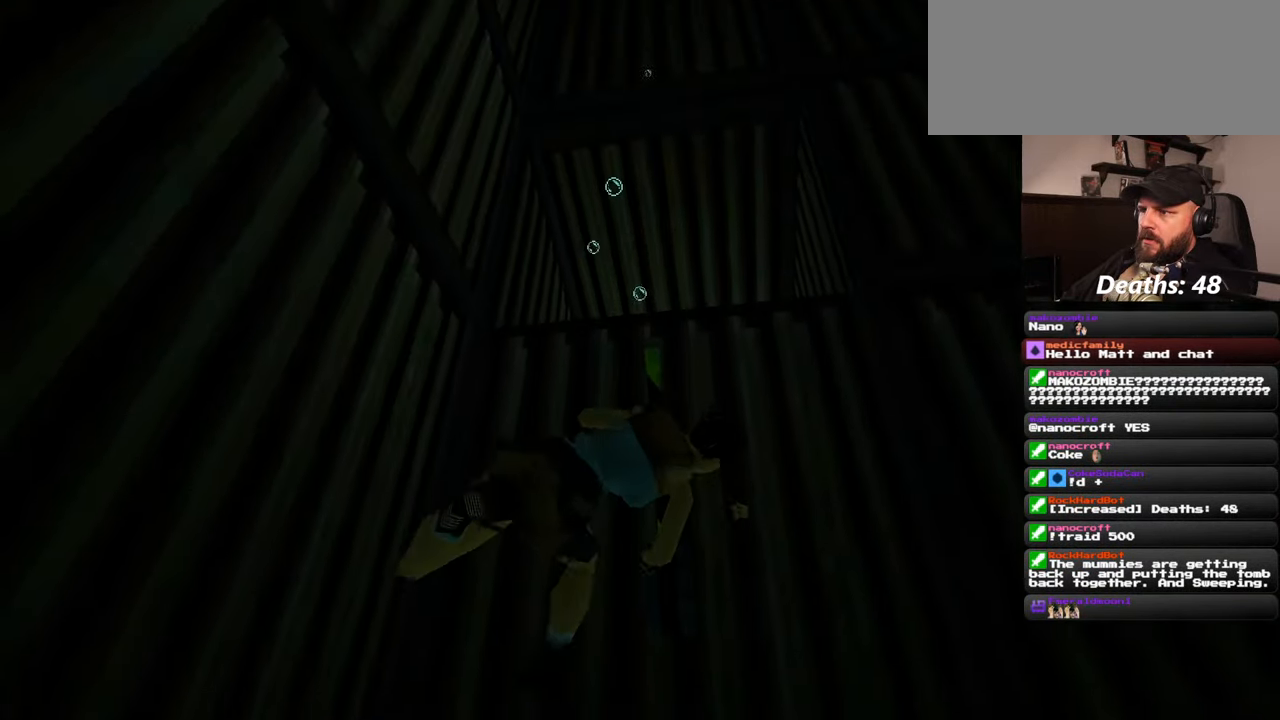
{"buttons": [], "left_stick": "up-right", "right_stick": "up", "events": [[134, "right_stick", "center"], [384, "right_stick", "up"]]}
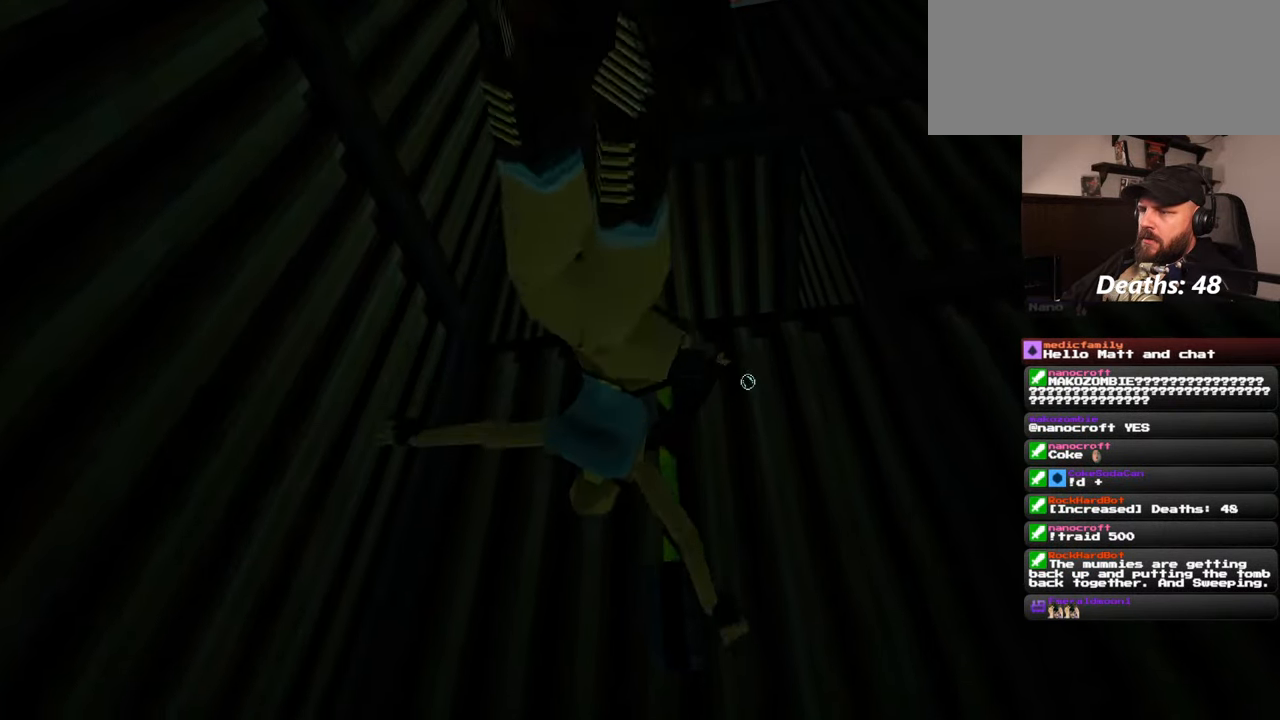
{"buttons": [], "left_stick": "up-right", "right_stick": "up", "events": [[217, "right_stick", "center"], [500, "right_stick", "up"]]}
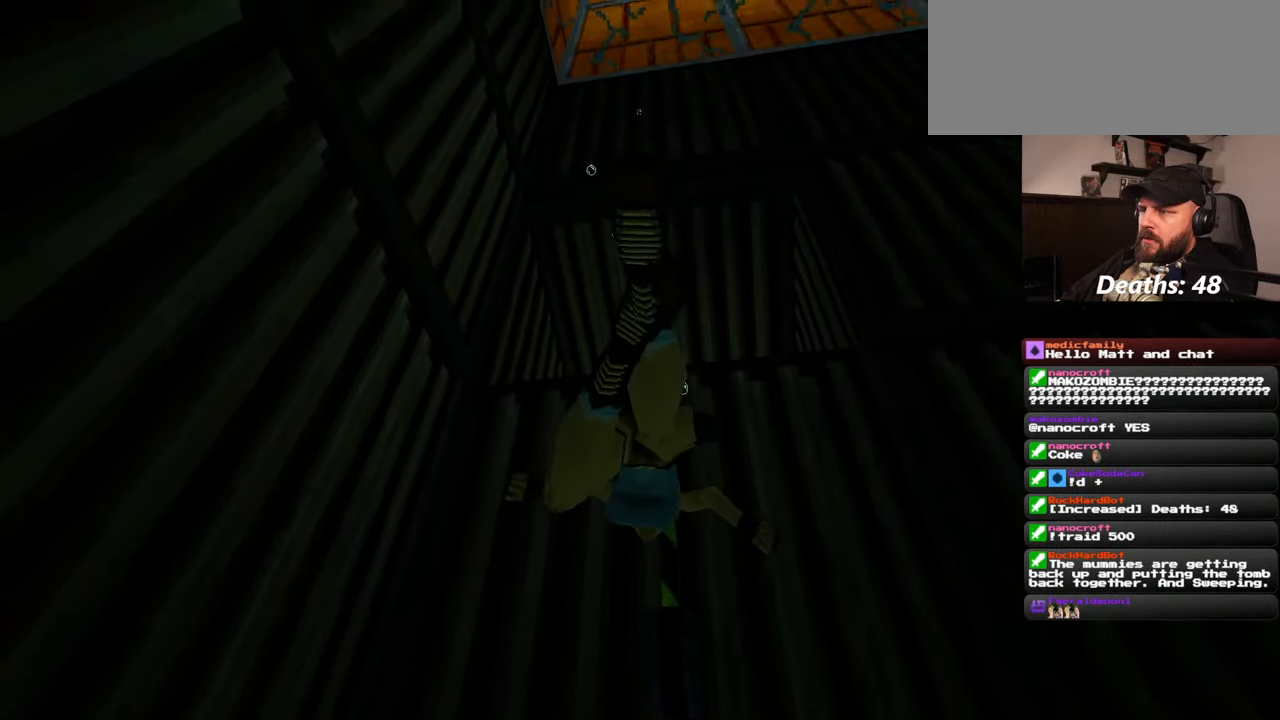
{"buttons": [], "left_stick": "up-right", "right_stick": "up", "events": []}
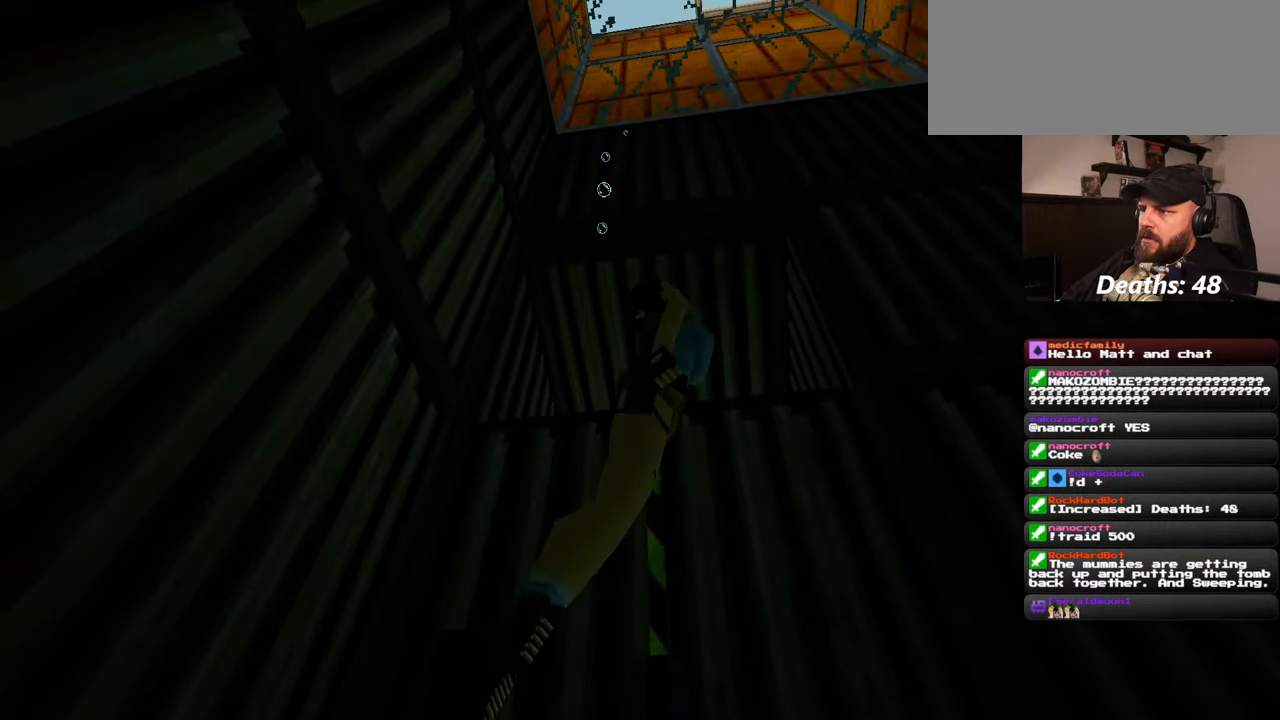
{"buttons": [], "left_stick": "right", "right_stick": "up", "events": [[67, "left_stick", "right"]]}
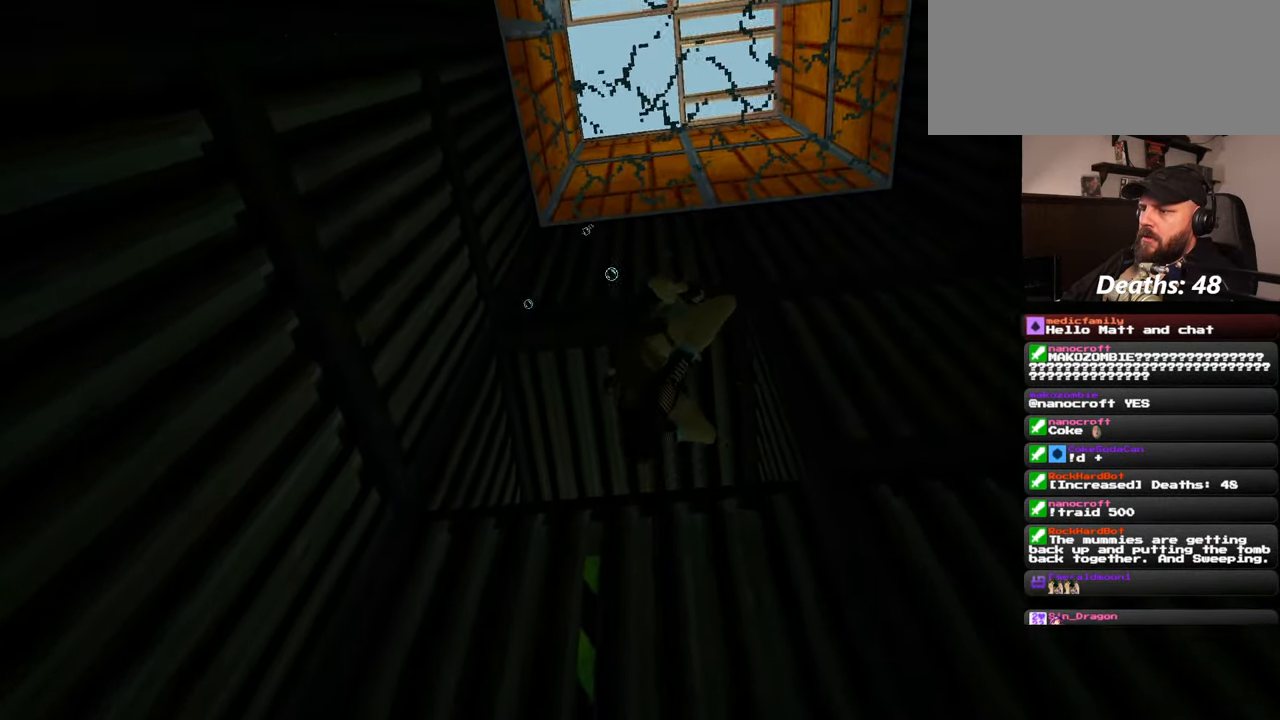
{"buttons": [], "left_stick": "up-right", "right_stick": "up", "events": [[84, "left_stick", "up-right"]]}
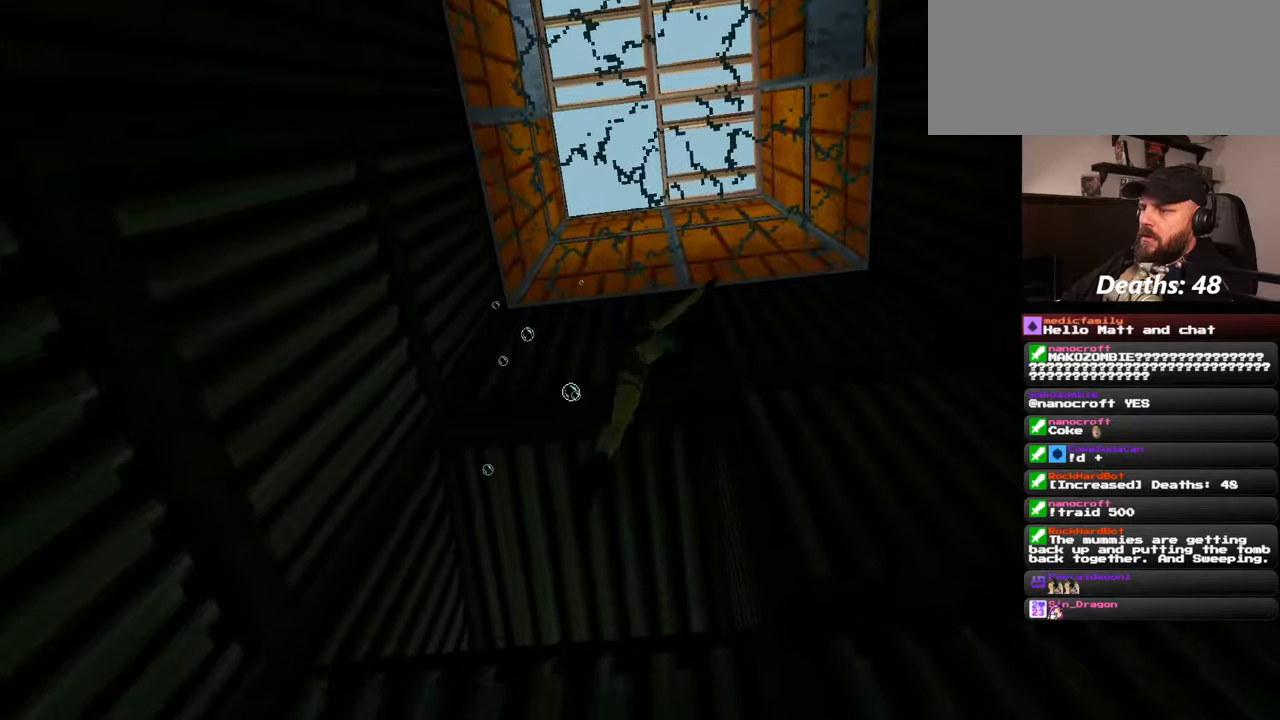
{"buttons": [], "left_stick": "up", "right_stick": "up", "events": [[200, "left_stick", "up"]]}
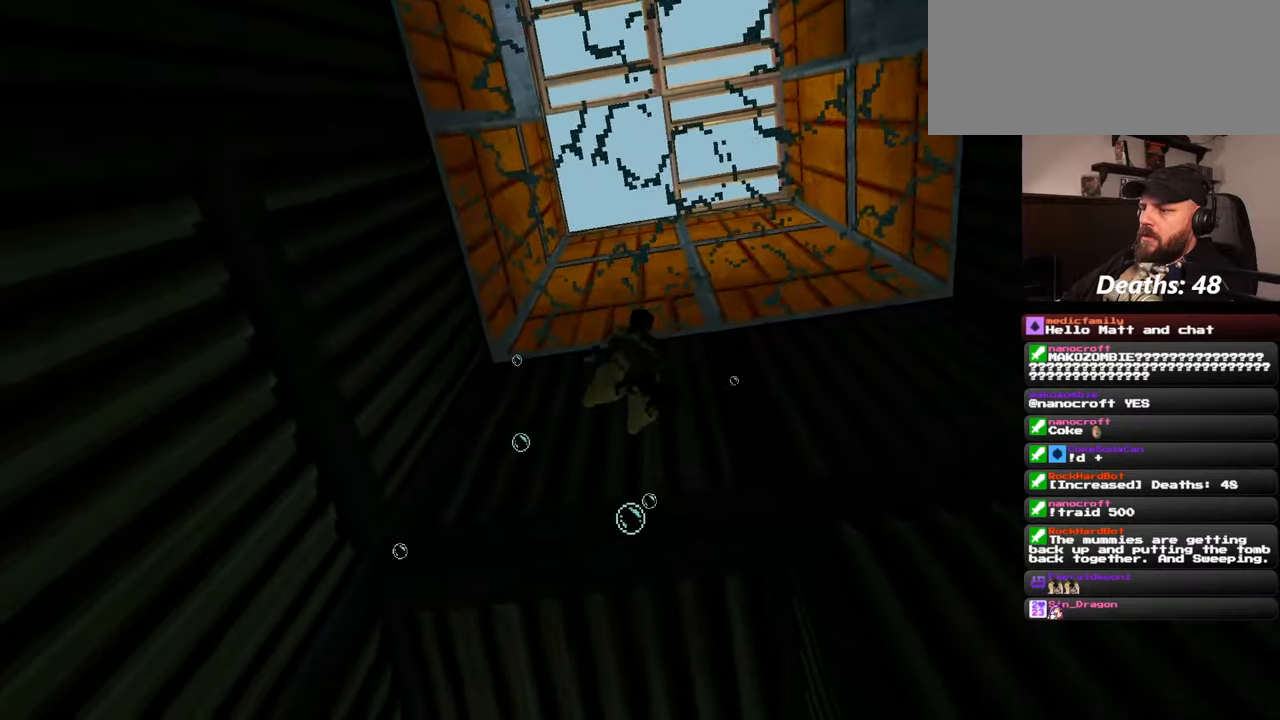
{"buttons": [], "left_stick": "up", "right_stick": "center", "events": [[50, "right_stick", "center"]]}